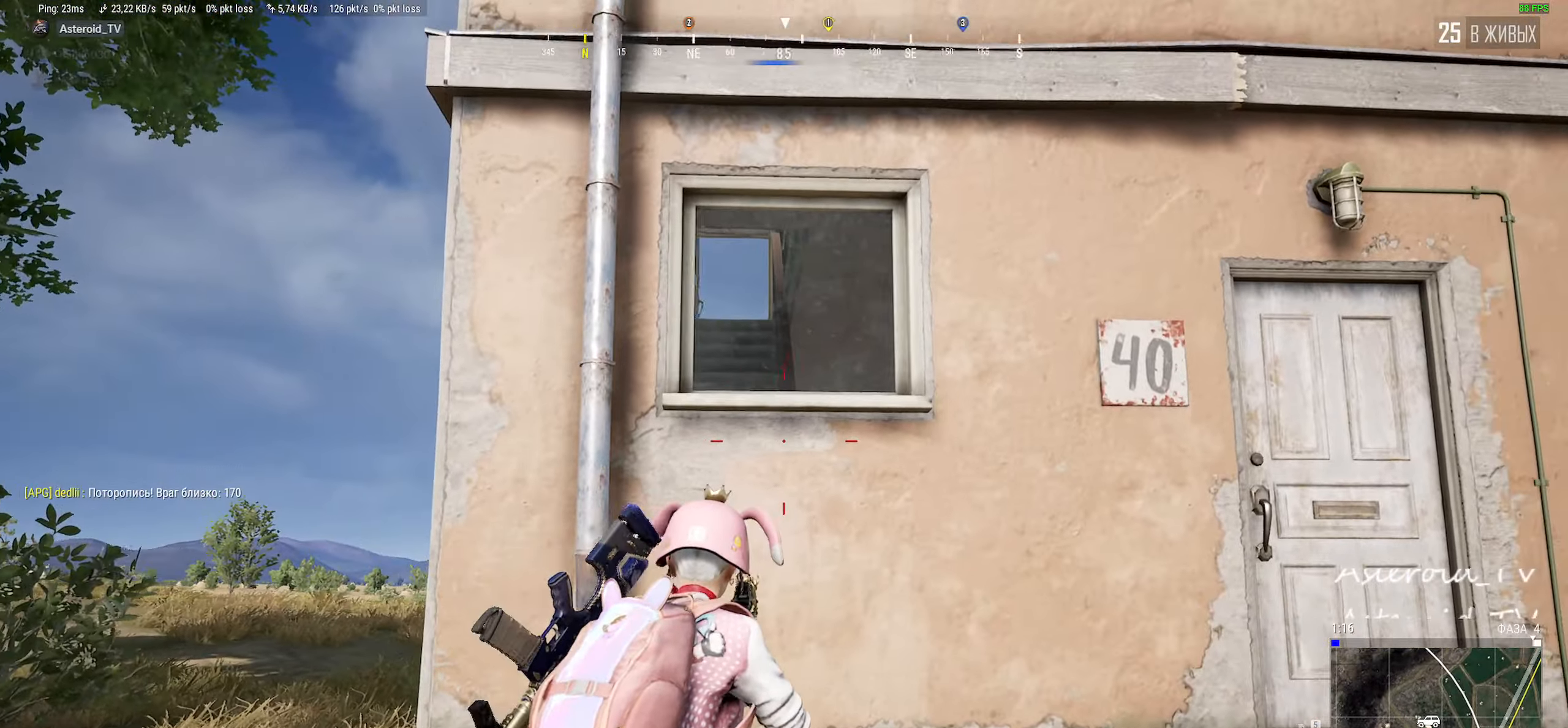
Gameplay with keyboard and mouse; each line is a JSON object with the keys and mouse buttons held at the frame after it. "events" lists presses ("down") and releases ("up") of "a", "ctrl", "d", "e", "f", "q", "r", "s", "shift", "space", "tab", "w", "mouse_left", "mouse_wheel", "mouse_right", "mouse_mb4" and "mouse_mb5" between this image and that frame as [ms after this image, input, new state], when the widget could be followed in between. "mouse_left", "mouse_wheel", "mouse_right", "mouse_mb4", "mouse_mb5" = the "left", "wheel", "right", "mb4", "mb5" buttons of the "mouse" list. No other keys are recorded. "wheel" means that the mouse wheel is clicked or scrolled. Mouse movement is not recorded.
{"keys": ["ctrl", "d"], "mouse": [], "events": [[50, "w", "up"], [67, "a", "down"], [133, "ctrl", "down"], [233, "s", "down"], [283, "ctrl", "up"], [333, "d", "down"], [417, "a", "up"], [433, "ctrl", "down"], [450, "s", "up"]]}
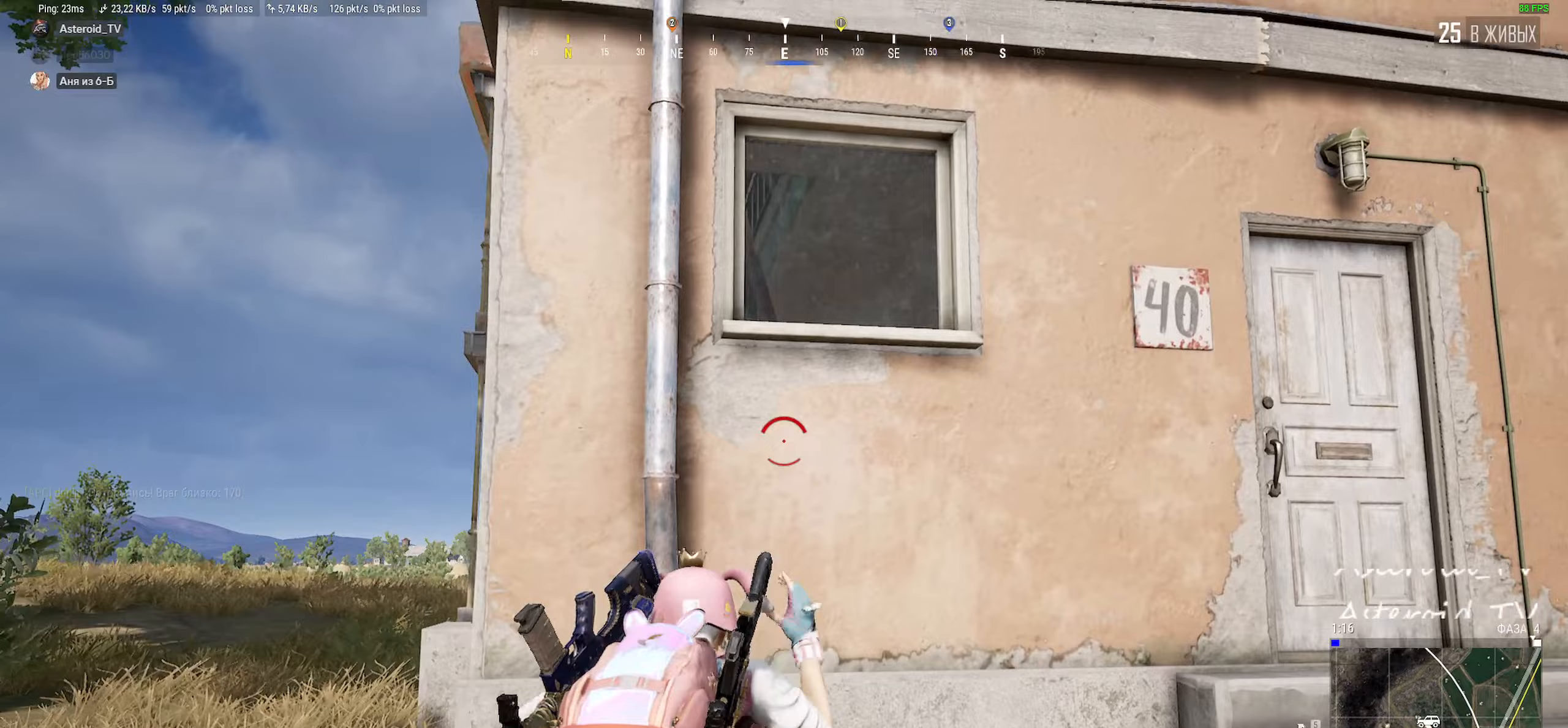
{"keys": ["a", "w"], "mouse": ["left"], "events": [[133, "ctrl", "up"], [367, "w", "down"], [433, "mouse_left", "down"], [450, "a", "down"], [483, "d", "up"]]}
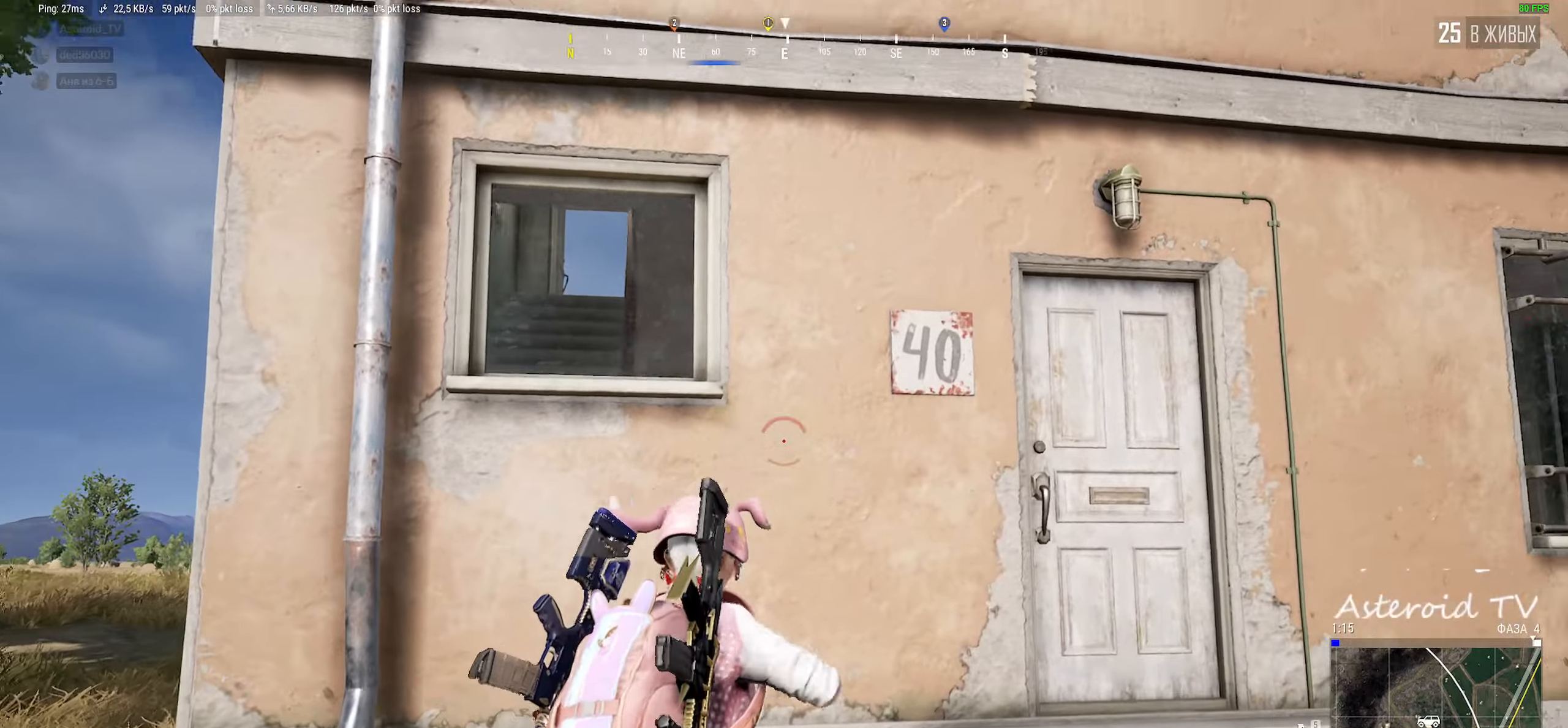
{"keys": ["s"], "mouse": ["left"], "events": [[117, "w", "up"], [250, "a", "up"], [333, "ctrl", "down"], [417, "a", "down"], [450, "s", "down"], [467, "ctrl", "up"], [500, "a", "up"]]}
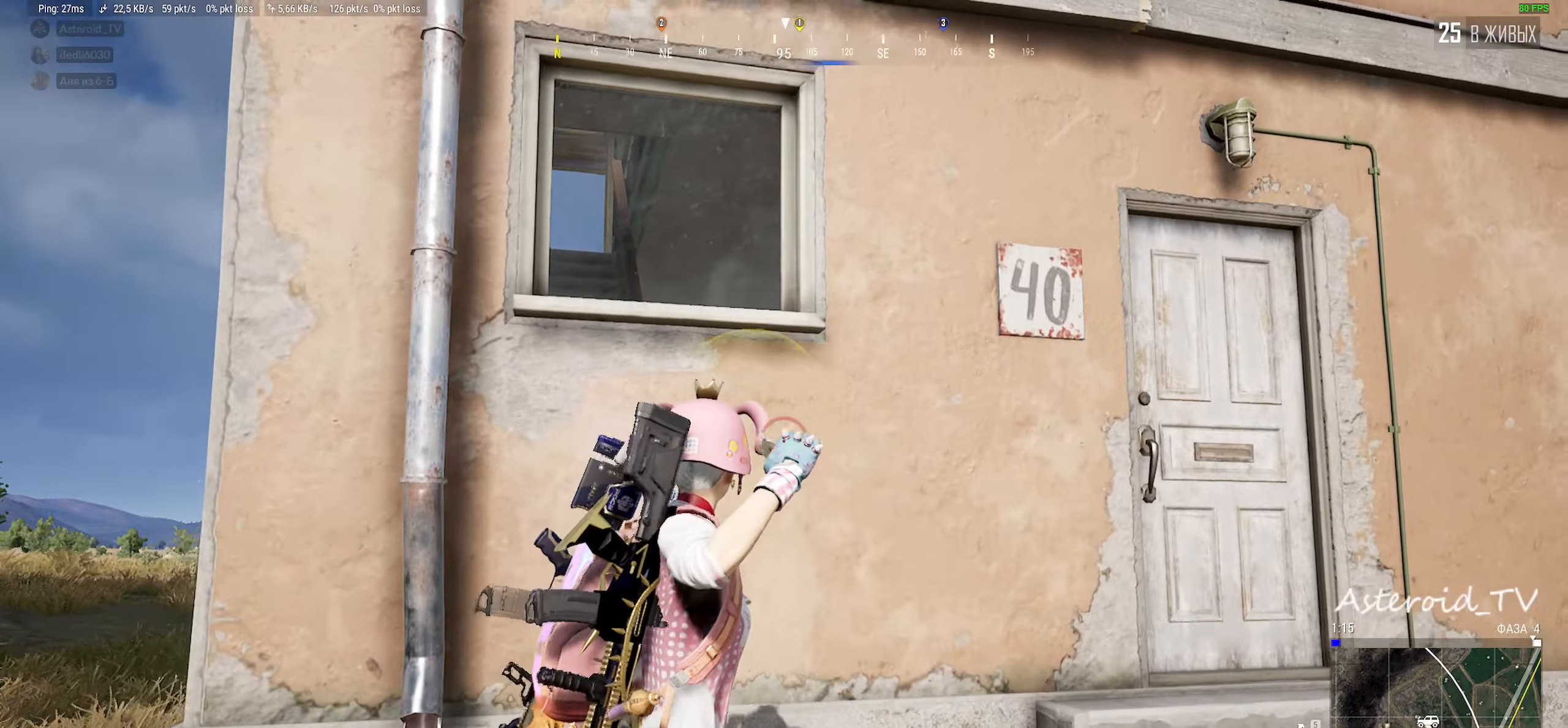
{"keys": ["d"], "mouse": ["left"], "events": [[17, "r", "down"], [83, "r", "up"], [133, "r", "down"], [217, "ctrl", "down"], [233, "r", "up"], [333, "s", "up"], [367, "ctrl", "up"], [400, "d", "down"]]}
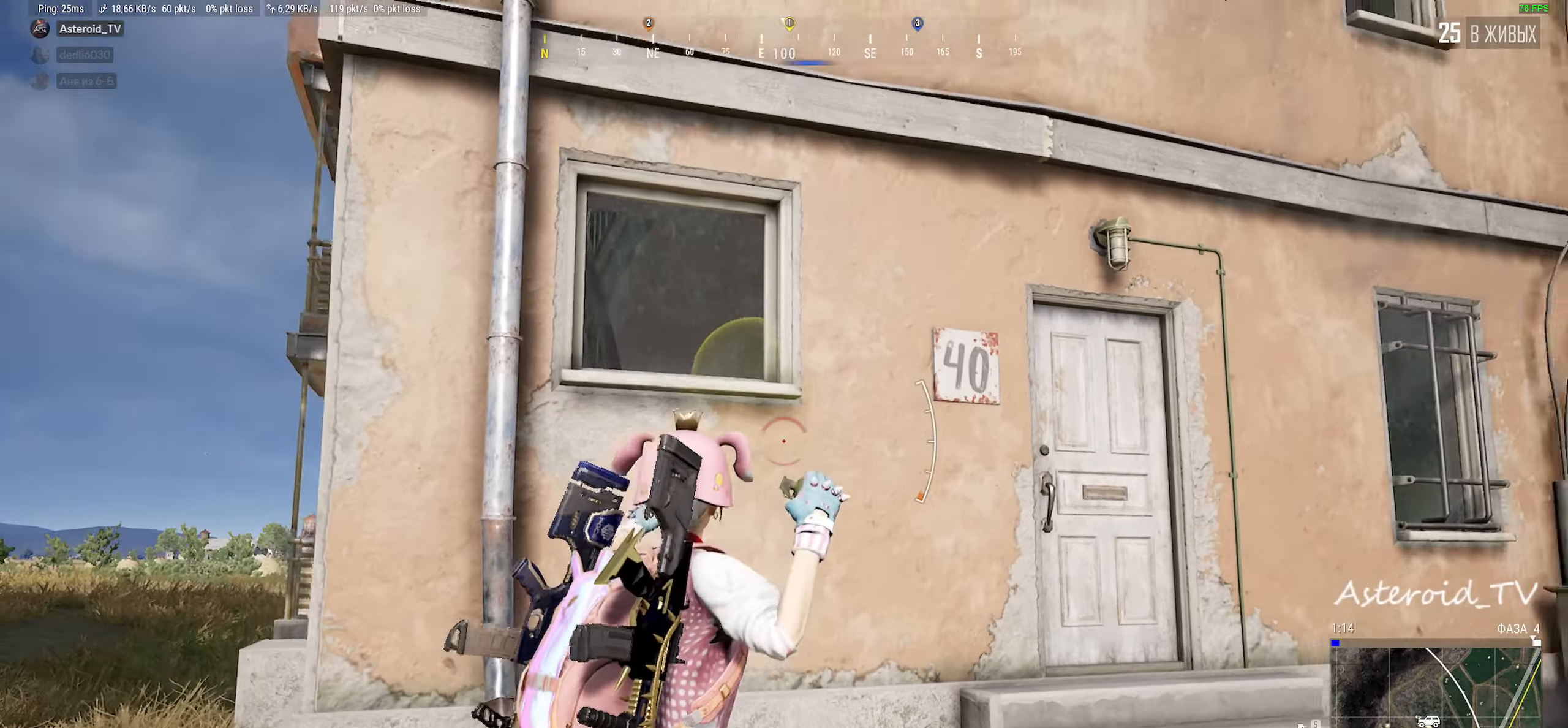
{"keys": ["a"], "mouse": ["left"], "events": [[33, "w", "down"], [250, "a", "down"], [300, "d", "up"], [433, "w", "up"]]}
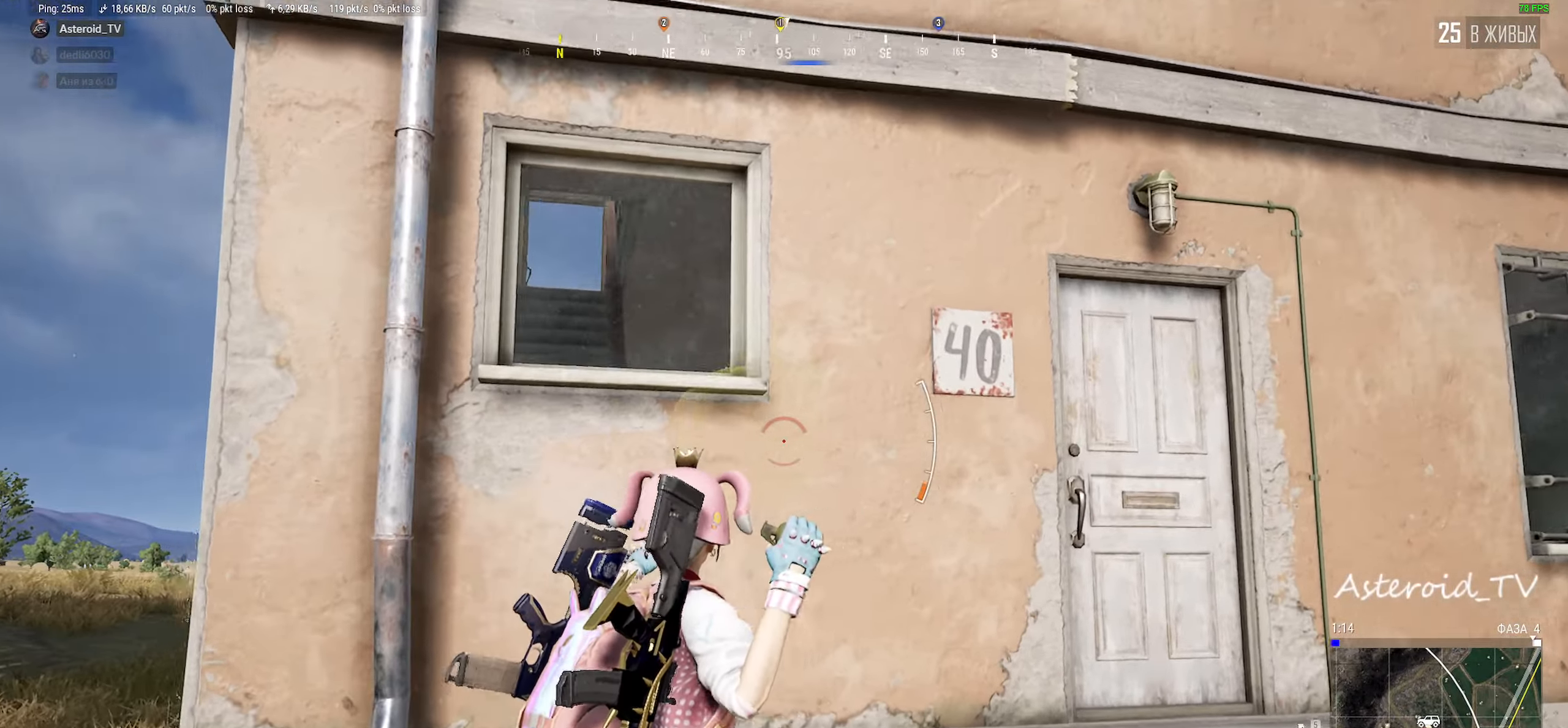
{"keys": ["d", "w"], "mouse": ["left"], "events": [[267, "w", "down"], [283, "ctrl", "down"], [367, "d", "down"], [383, "a", "up"], [417, "ctrl", "up"]]}
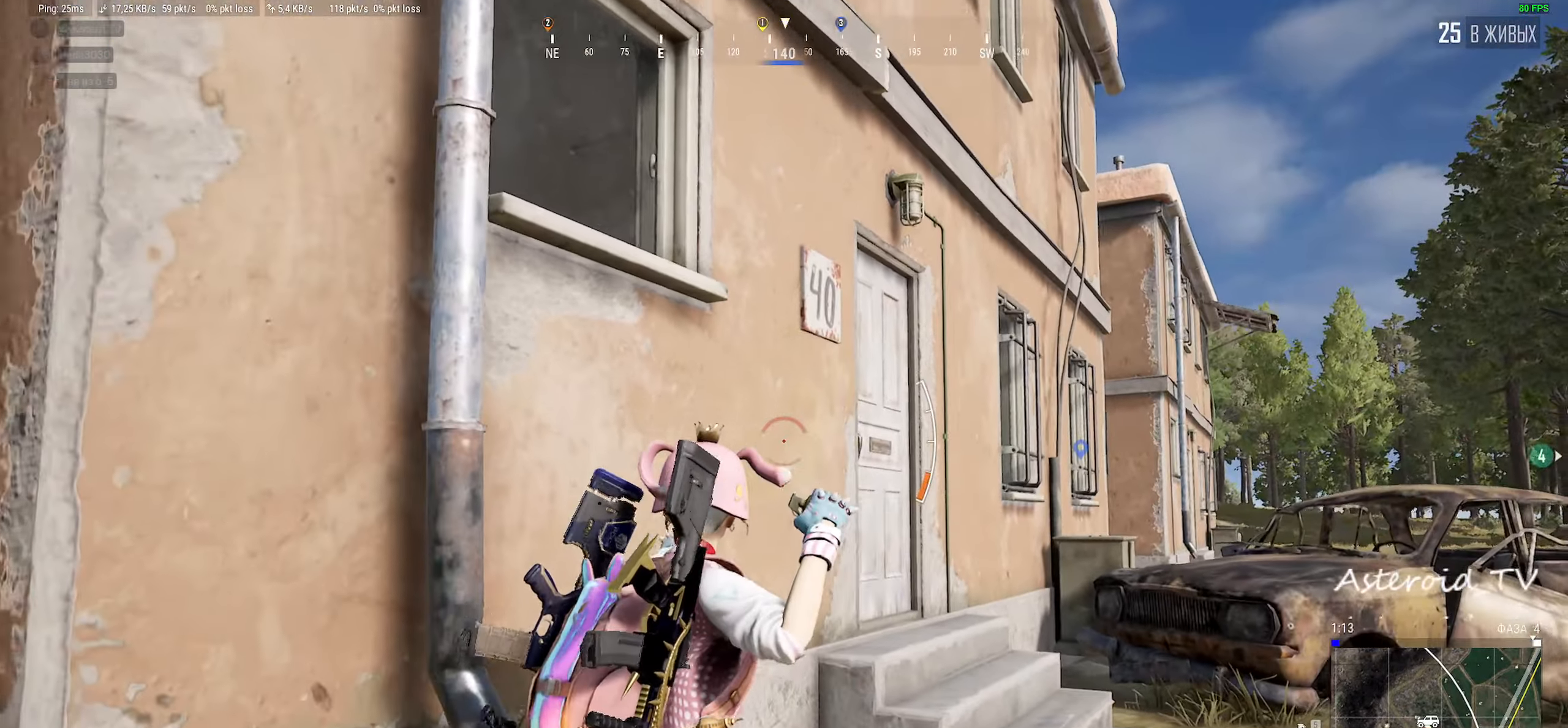
{"keys": ["a"], "mouse": ["left"], "events": [[50, "ctrl", "down"], [183, "w", "up"], [233, "ctrl", "up"], [333, "a", "down"], [367, "d", "up"]]}
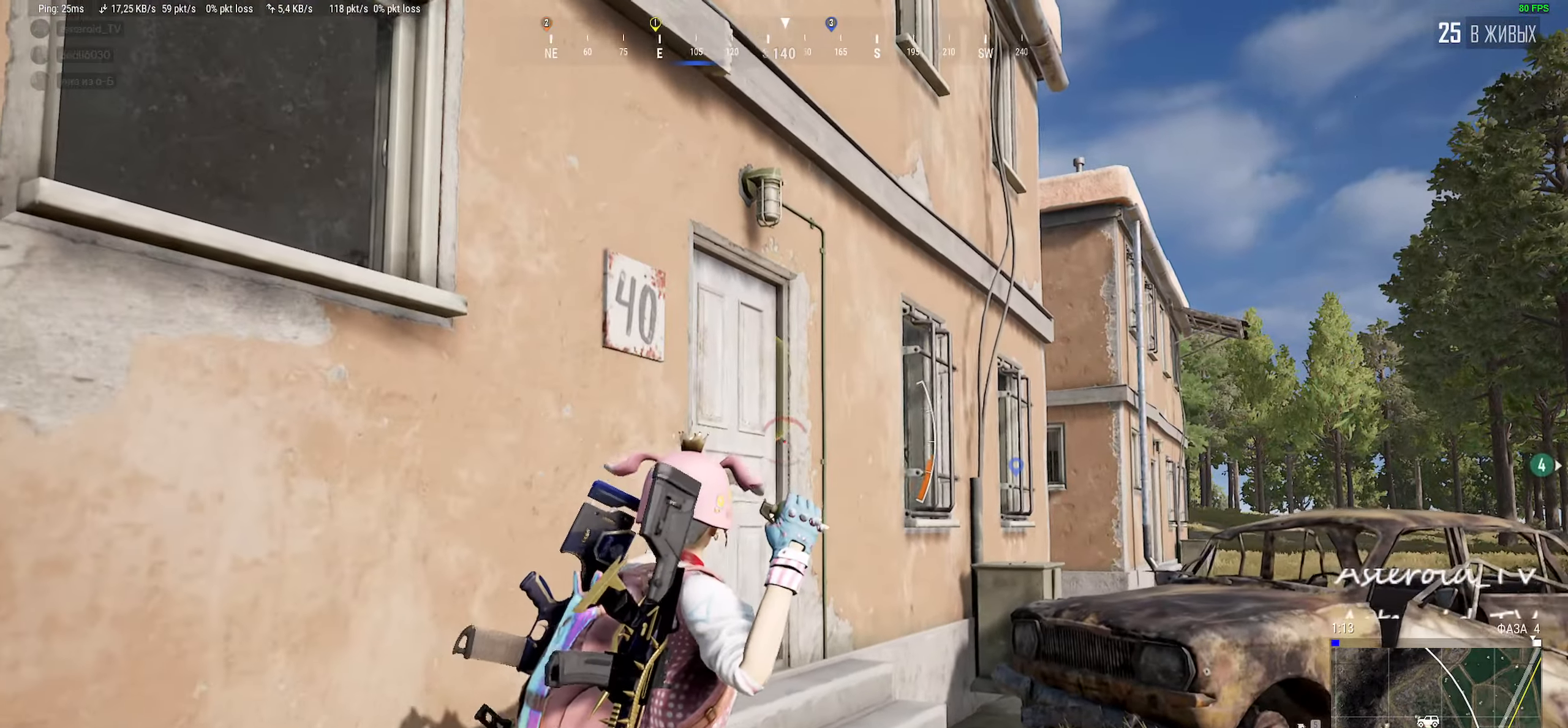
{"keys": ["d", "s"], "mouse": ["left"], "events": [[150, "s", "down"], [250, "d", "down"], [367, "a", "up"]]}
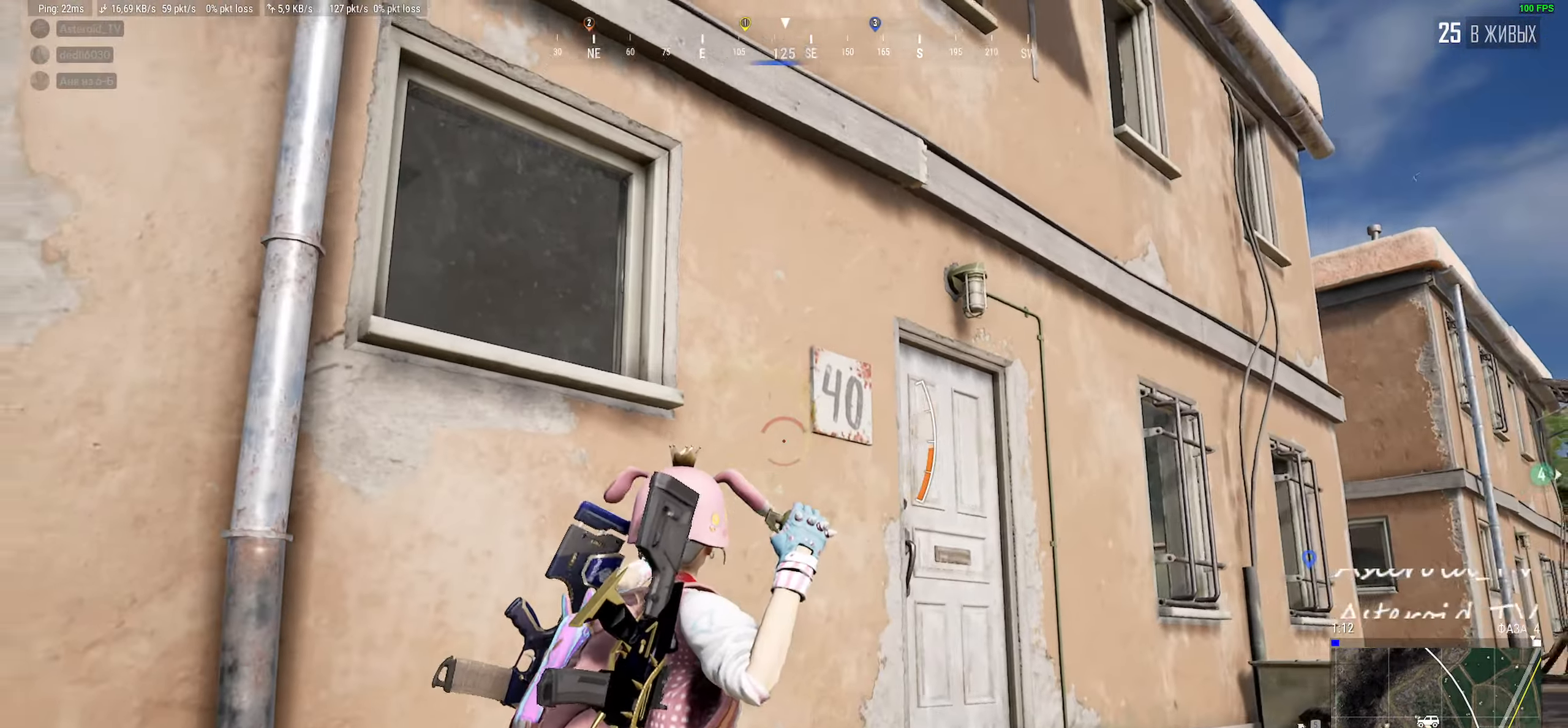
{"keys": ["d", "s"], "mouse": ["left"], "events": []}
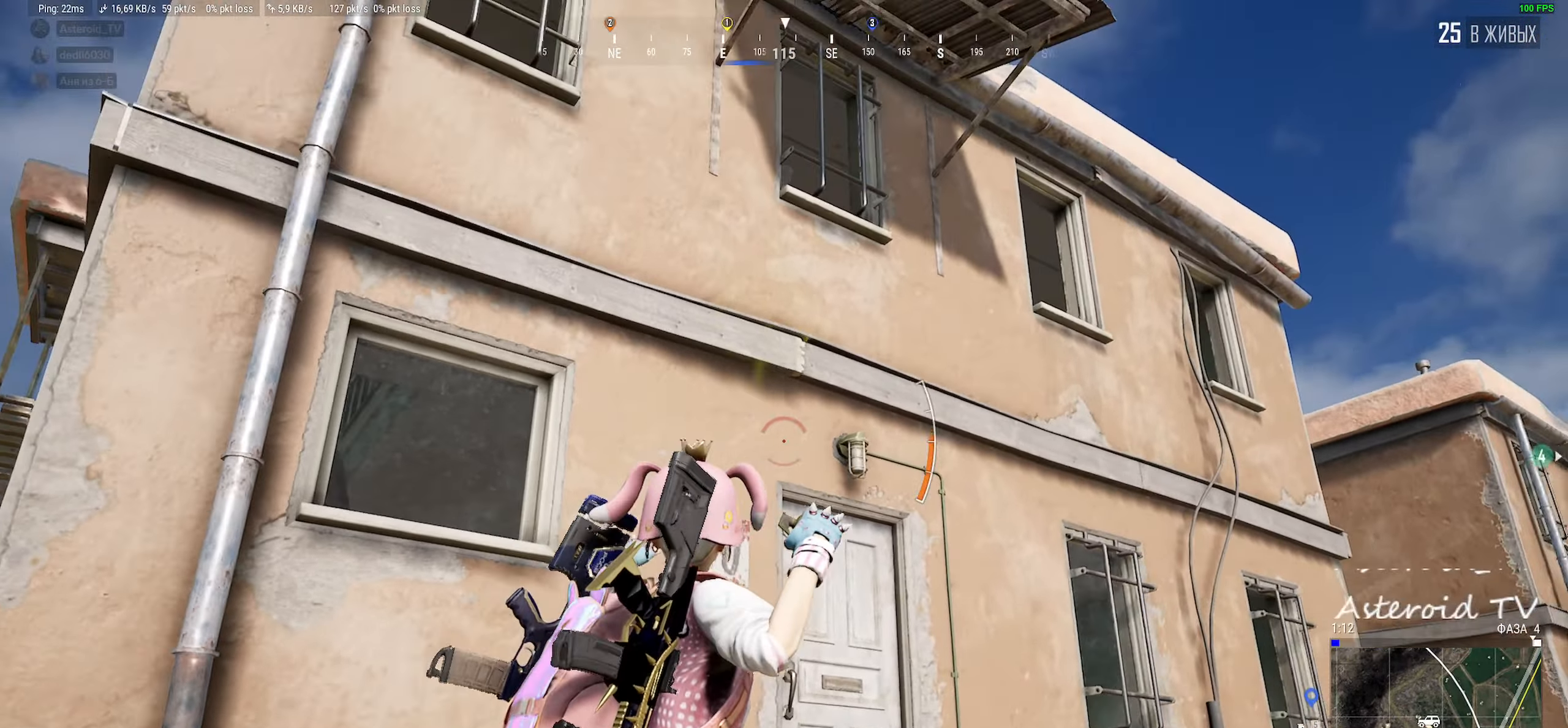
{"keys": [], "mouse": [], "events": [[133, "s", "up"], [183, "d", "up"], [350, "mouse_left", "up"]]}
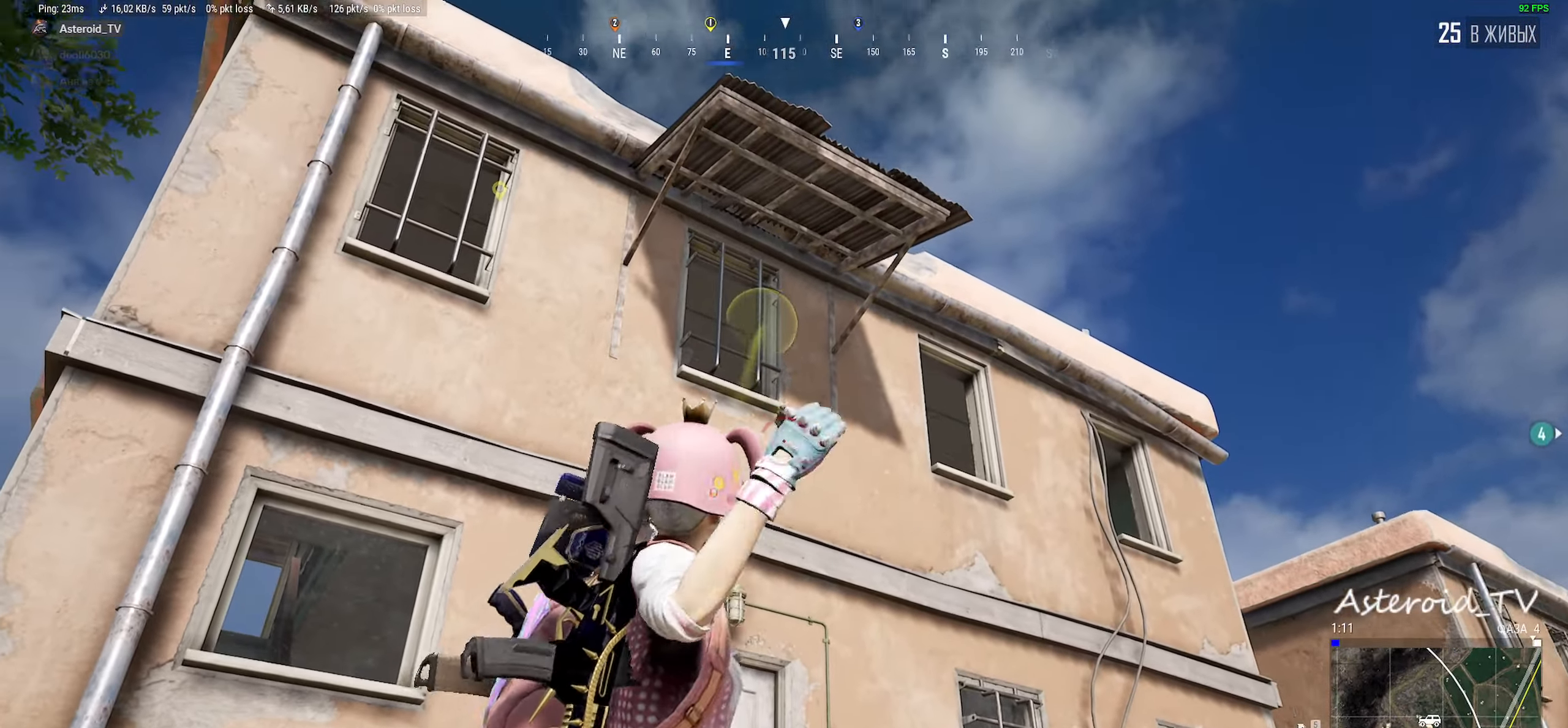
{"keys": ["a"], "mouse": [], "events": [[183, "w", "down"], [283, "a", "down"], [383, "w", "up"]]}
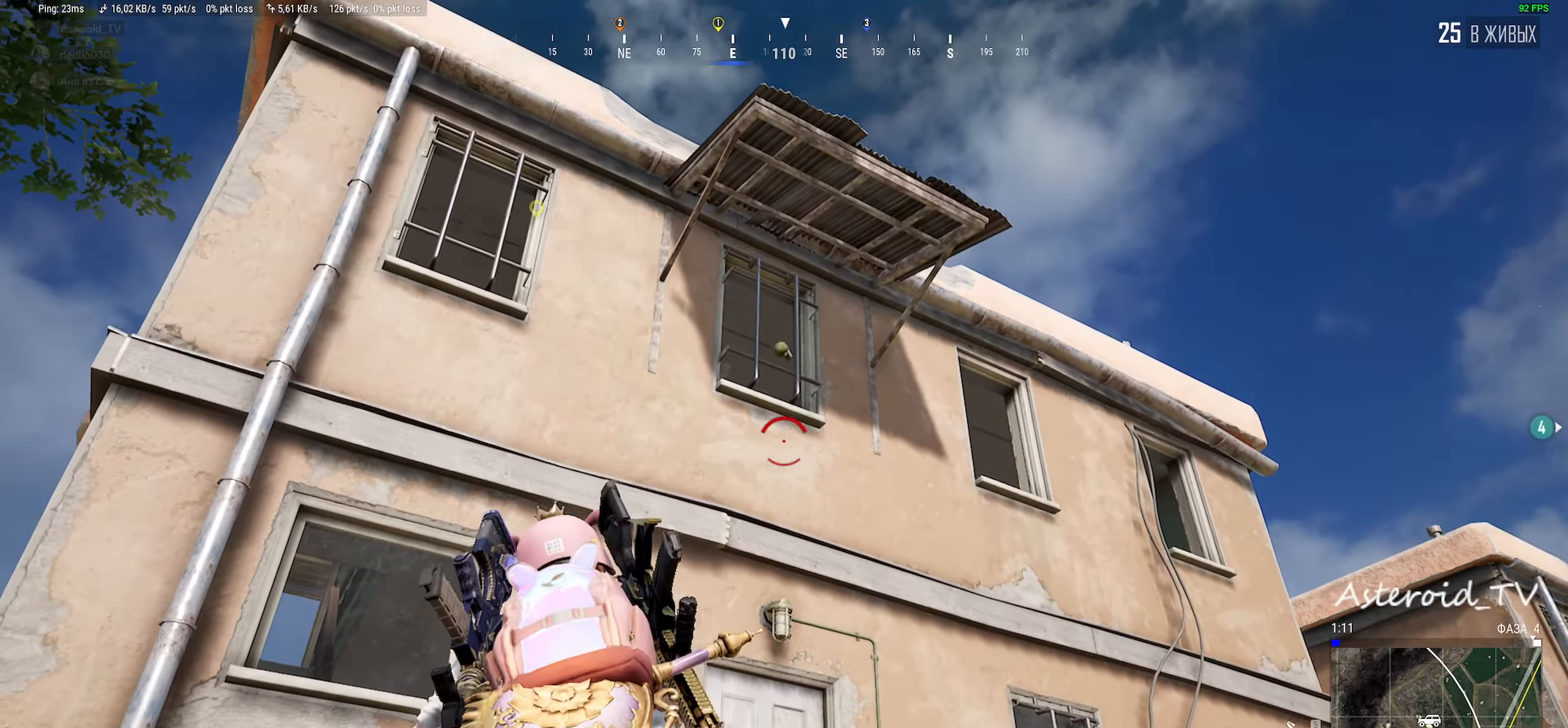
{"keys": ["w"], "mouse": []}
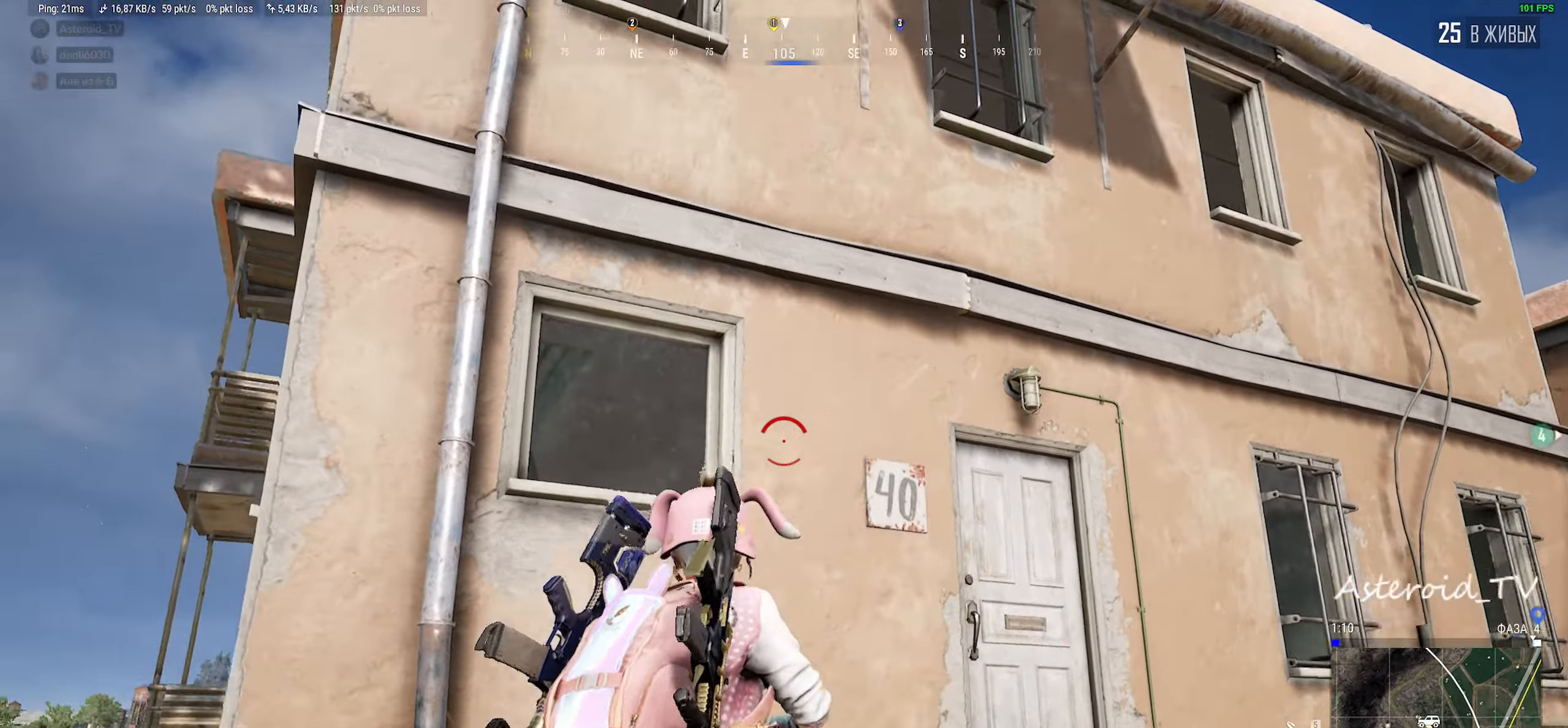
{"keys": ["a", "d", "s"], "mouse": [], "events": [[50, "a", "down"], [67, "mouse_wheel", "down"], [117, "mouse_wheel", "up"], [133, "w", "up"], [367, "s", "down"], [483, "d", "down"]]}
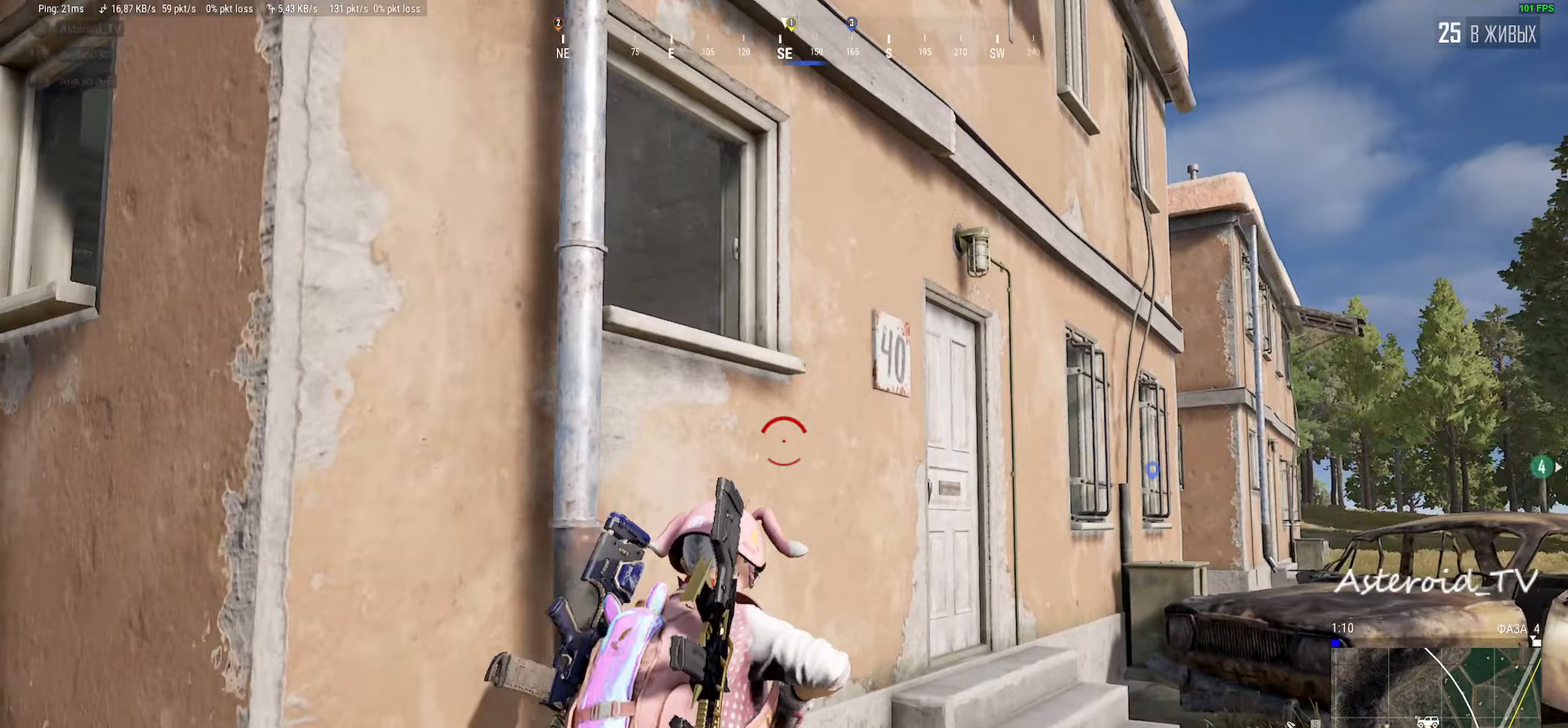
{"keys": ["d", "w"], "mouse": [], "events": [[300, "s", "up"], [333, "a", "up"], [450, "w", "down"]]}
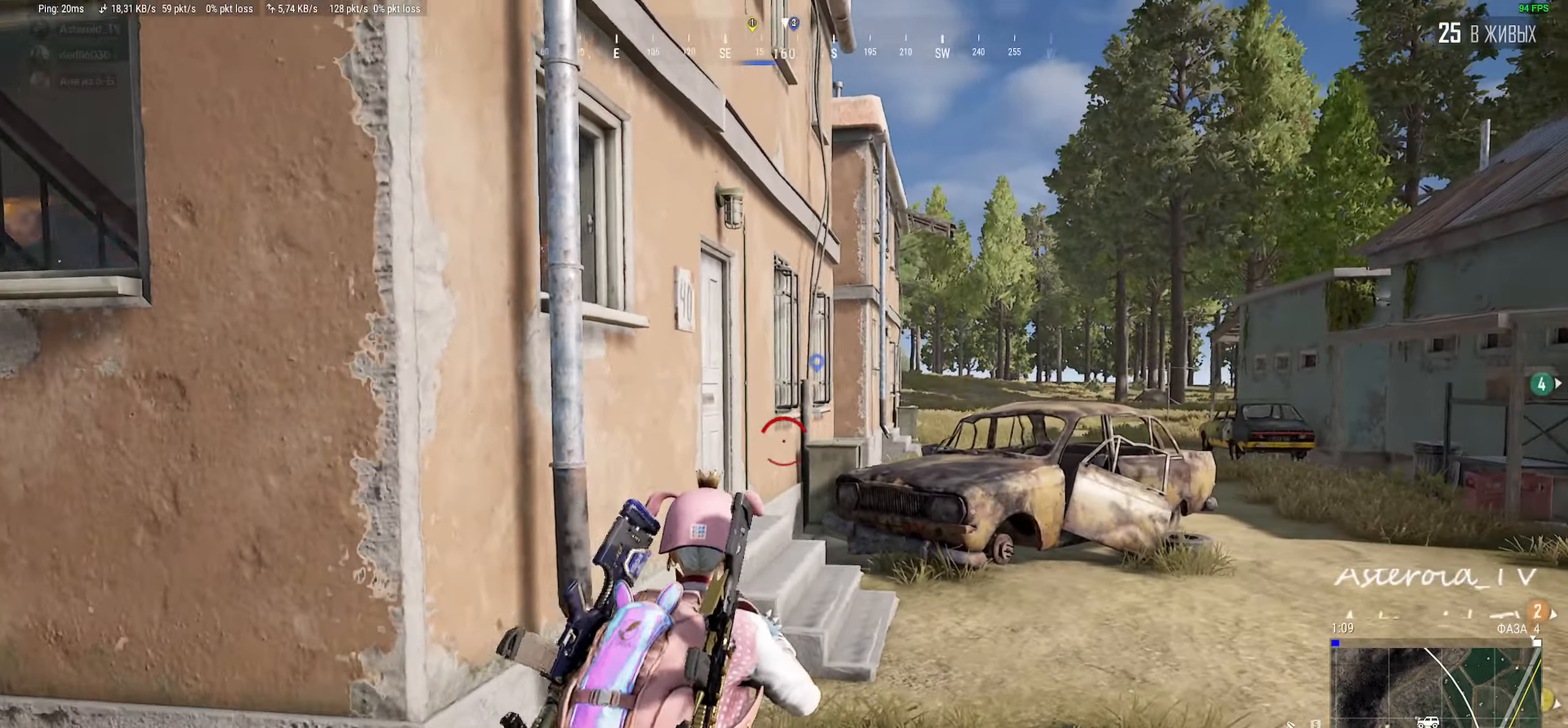
{"keys": [], "mouse": ["right"], "events": [[83, "a", "down"], [150, "d", "up"], [200, "mouse_mb4", "down"], [283, "w", "up"], [417, "ctrl", "down"], [433, "mouse_mb4", "up"], [467, "a", "up"], [500, "ctrl", "up"], [500, "mouse_right", "down"]]}